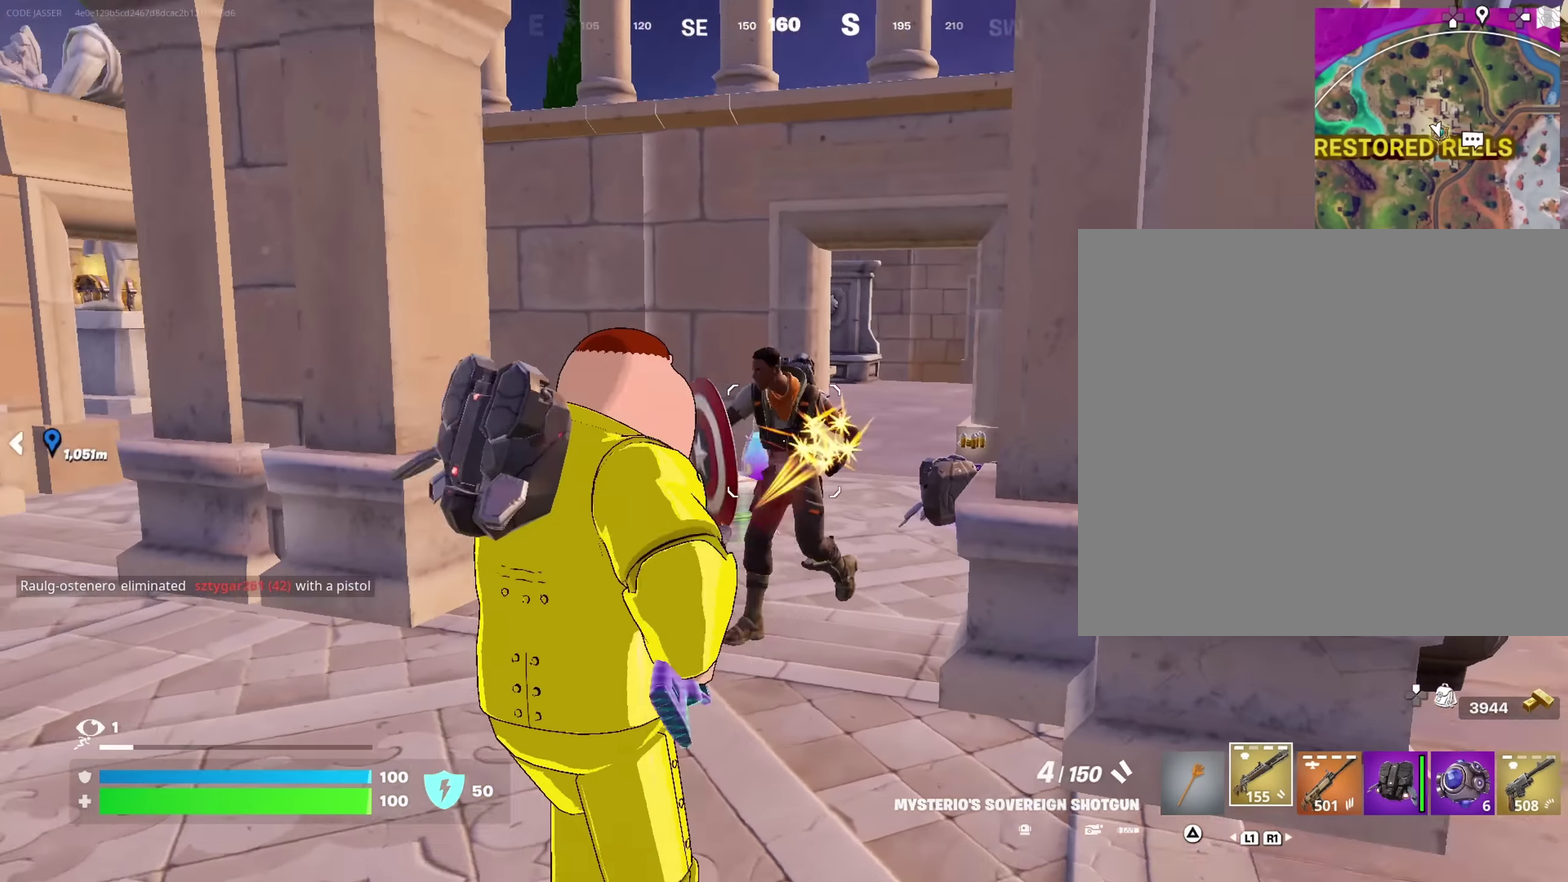
Gameplay with a controller (PlayStation layout); each line is a JSON object with the inputs held at the frame after it (dt_ms = milliseconds from this image to that frame). "events" lists button and stick changes between this image and that frame as [ms after this image, input, new state], when the widget could be followed in between. This document gives stick clicks only as held states, not as events.
{"dt_ms": 383, "buttons": [], "left_stick": "down-right", "right_stick": "center", "events": [[50, "R2", "up"], [50, "left_stick", "right"], [166, "right_stick", "left"], [183, "left_stick", "down-right"], [350, "right_stick", "center"]]}
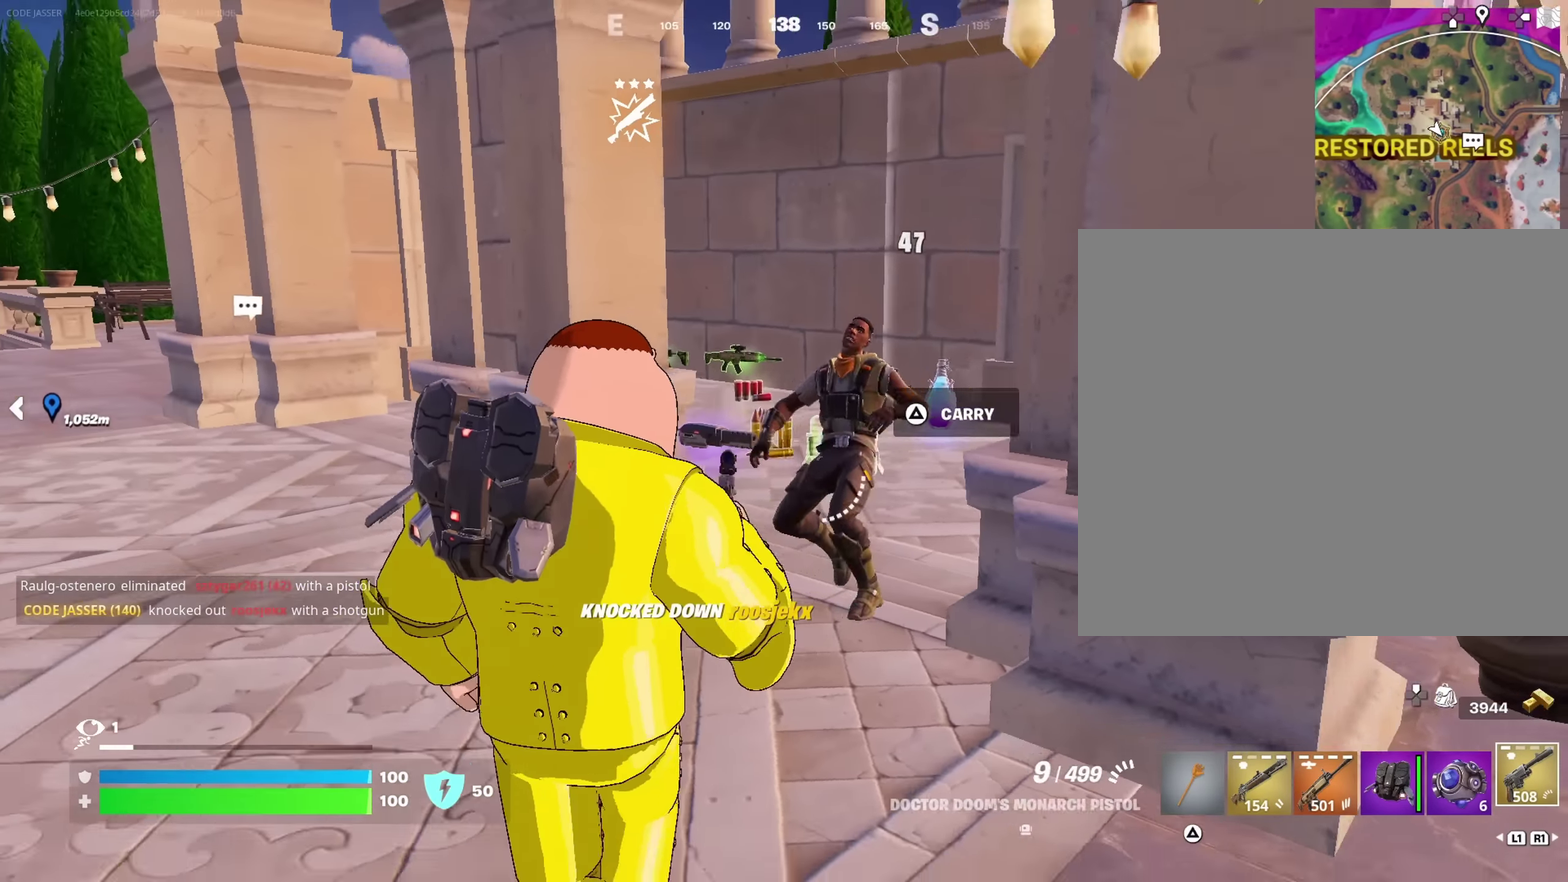
{"dt_ms": 617, "buttons": [], "left_stick": "center", "right_stick": "center"}
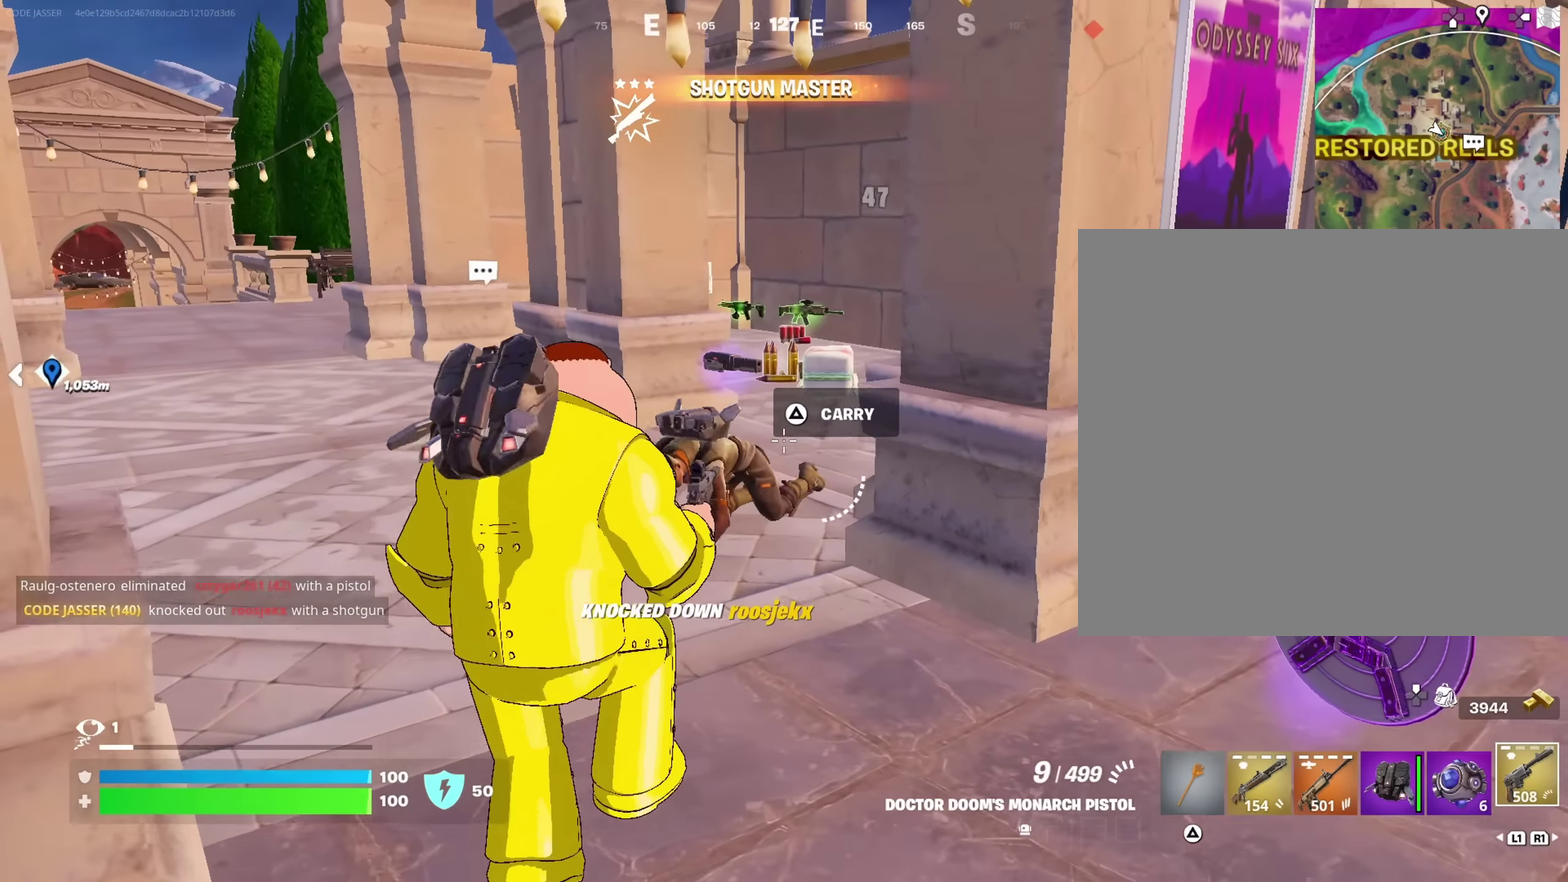
{"dt_ms": 383, "buttons": [], "left_stick": "center", "right_stick": "center", "events": [[183, "right_stick", "left"], [266, "right_stick", "center"]]}
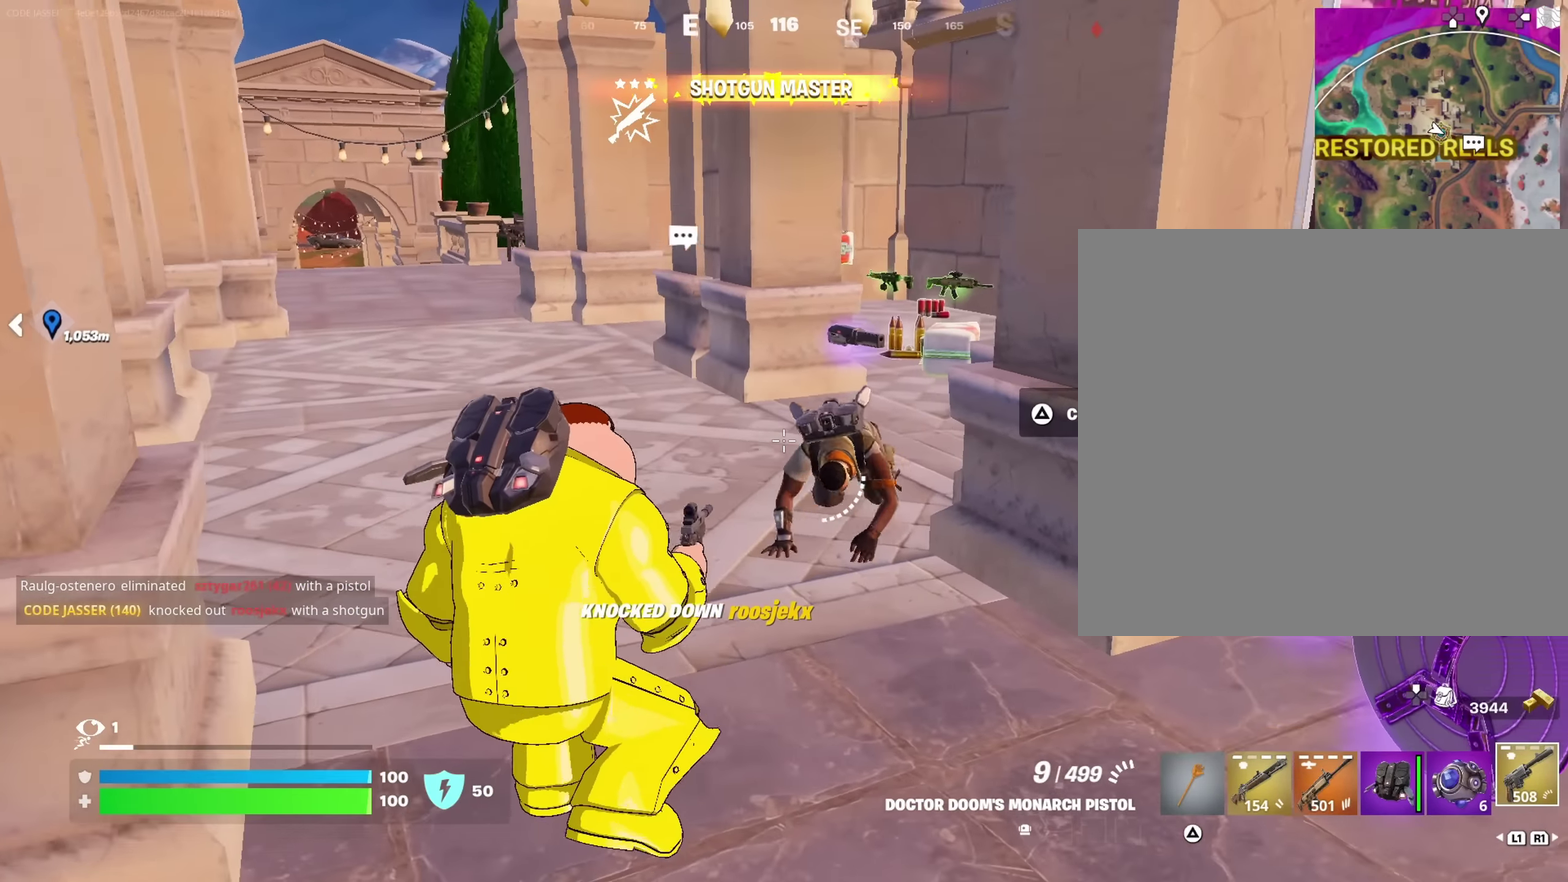
{"dt_ms": 517, "buttons": ["R2"], "left_stick": "up-left", "right_stick": "center", "events": [[133, "right_stick", "right"], [217, "right_stick", "center"], [433, "left_stick", "up-left"], [433, "right_stick", "up"], [483, "right_stick", "center"], [517, "R2", "down"]]}
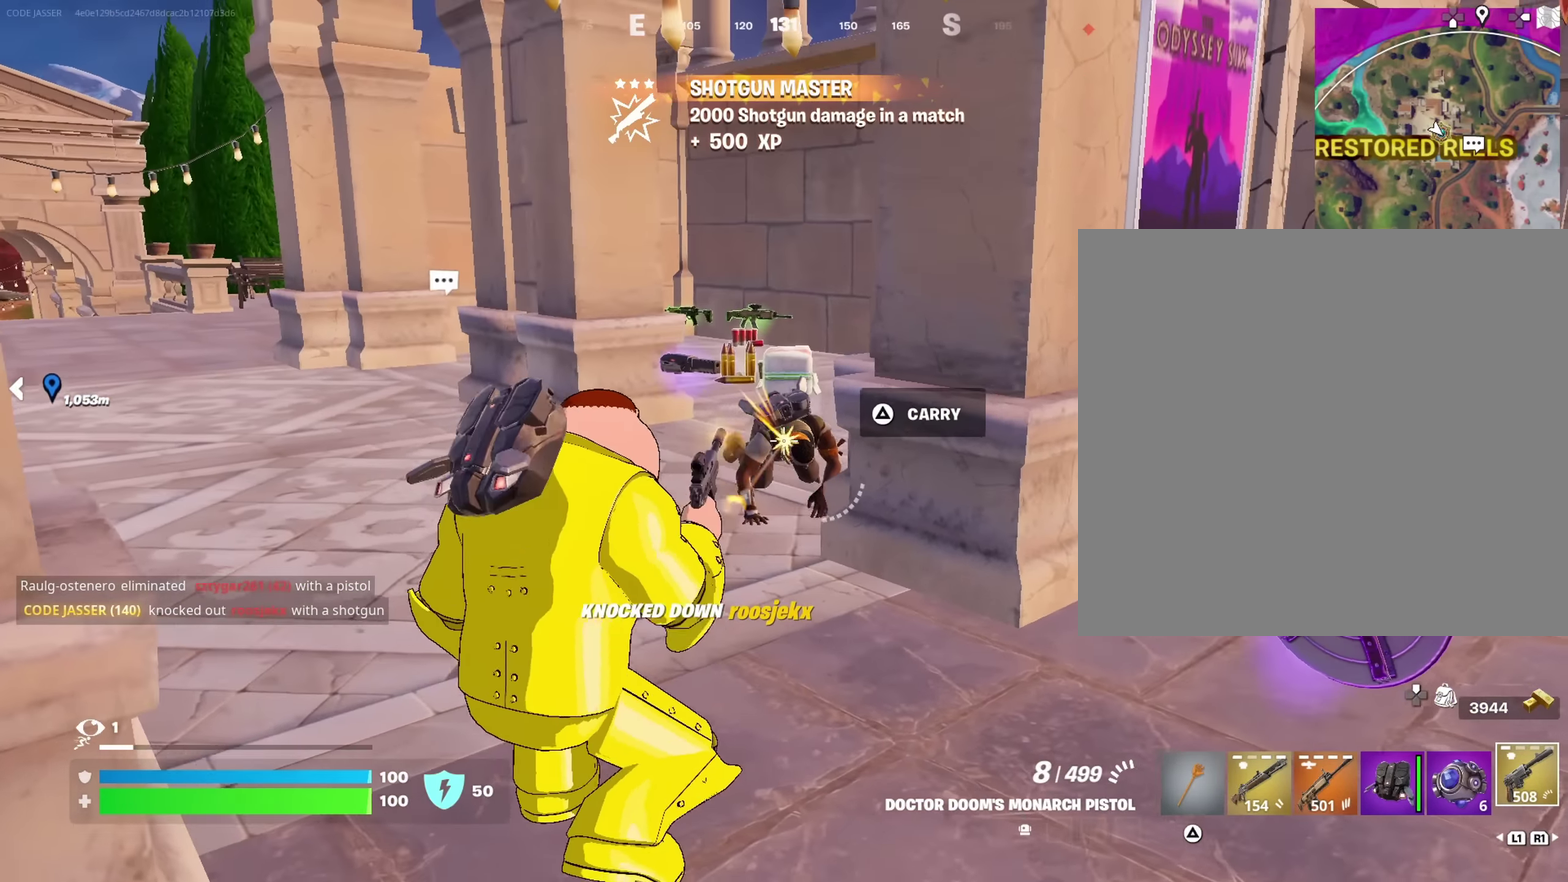
{"dt_ms": 483, "buttons": [], "left_stick": "up-left", "right_stick": "center"}
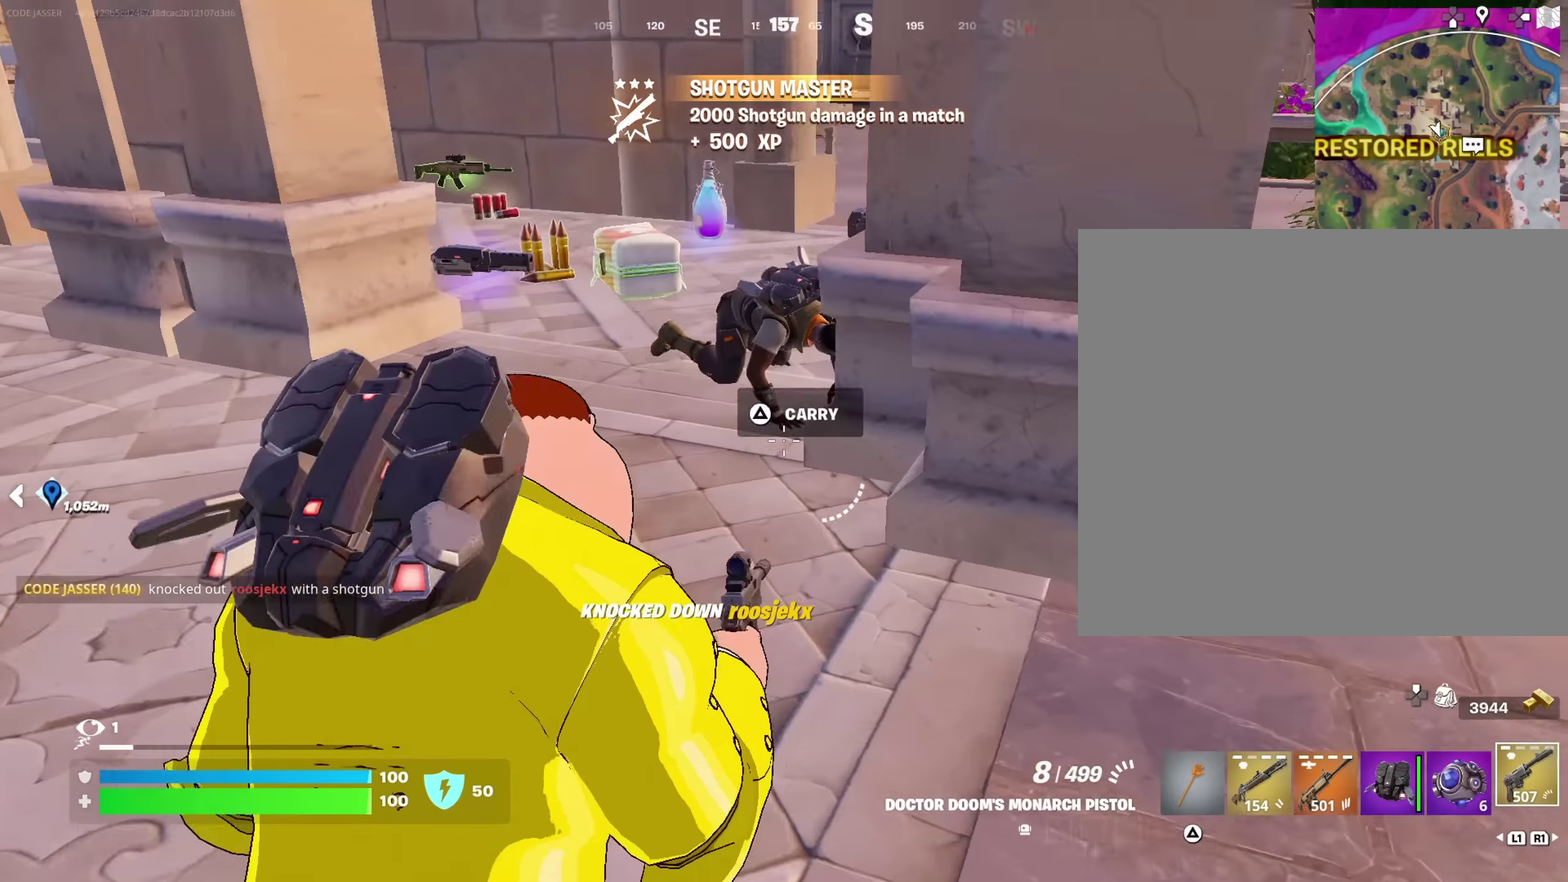
{"dt_ms": 517, "buttons": ["R2"], "left_stick": "up-left", "right_stick": "center", "events": [[417, "right_stick", "right"], [484, "right_stick", "center"], [500, "R2", "down"]]}
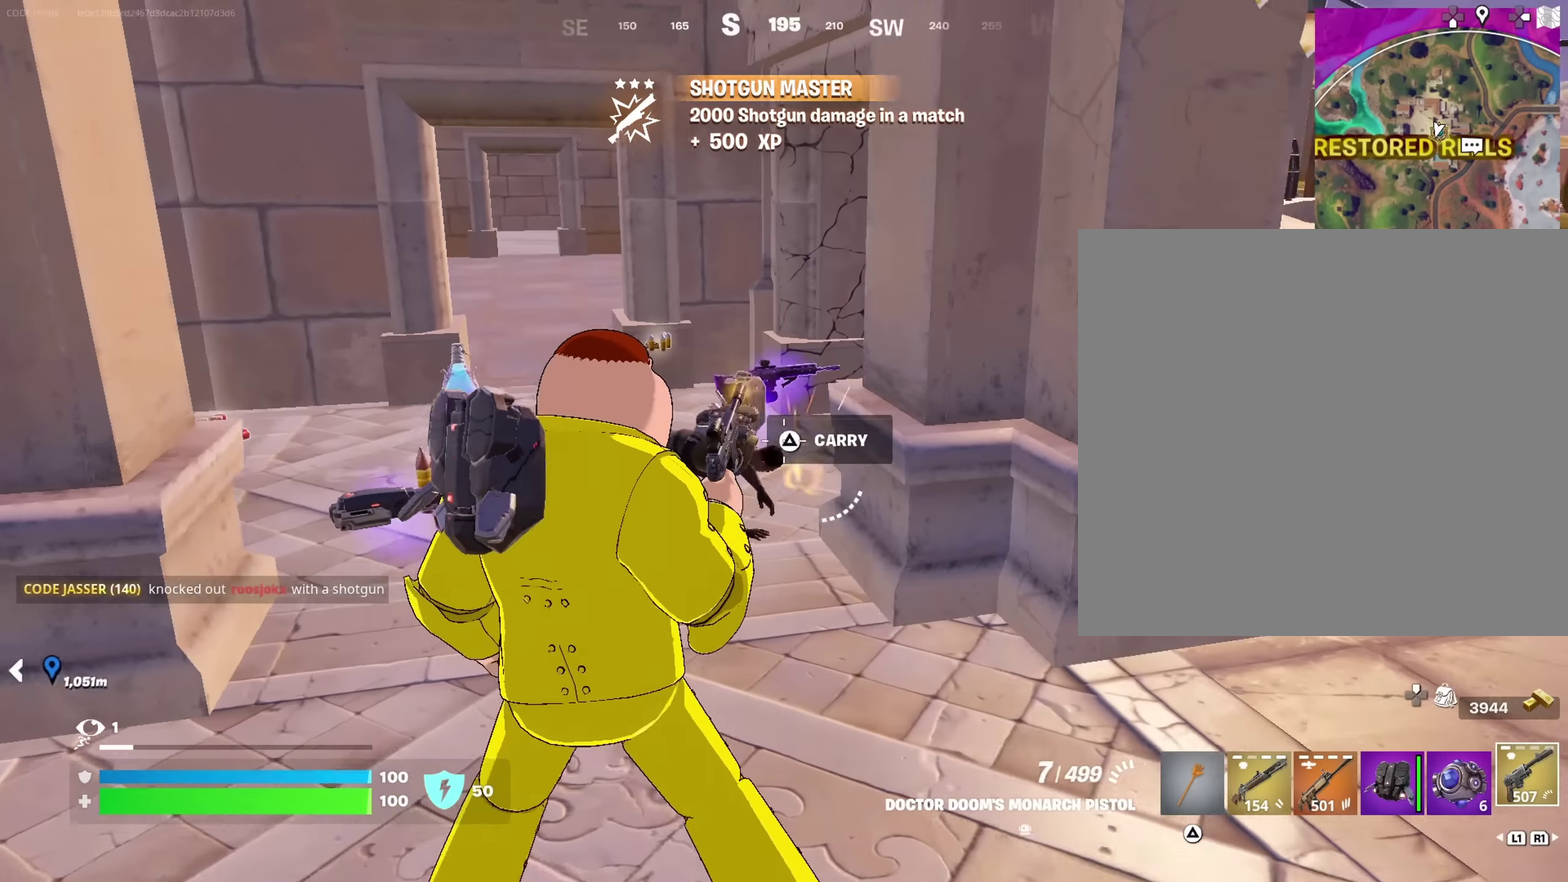
{"dt_ms": 483, "buttons": ["L2"], "left_stick": "down-right", "right_stick": "down-right", "events": [[17, "left_stick", "left"], [67, "R2", "up"], [67, "left_stick", "down-left"], [133, "left_stick", "down"], [200, "left_stick", "down-right"], [267, "L2", "down"], [283, "left_stick", "up-right"], [317, "right_stick", "up-right"], [383, "left_stick", "right"], [417, "right_stick", "down-right"], [467, "left_stick", "down-right"]]}
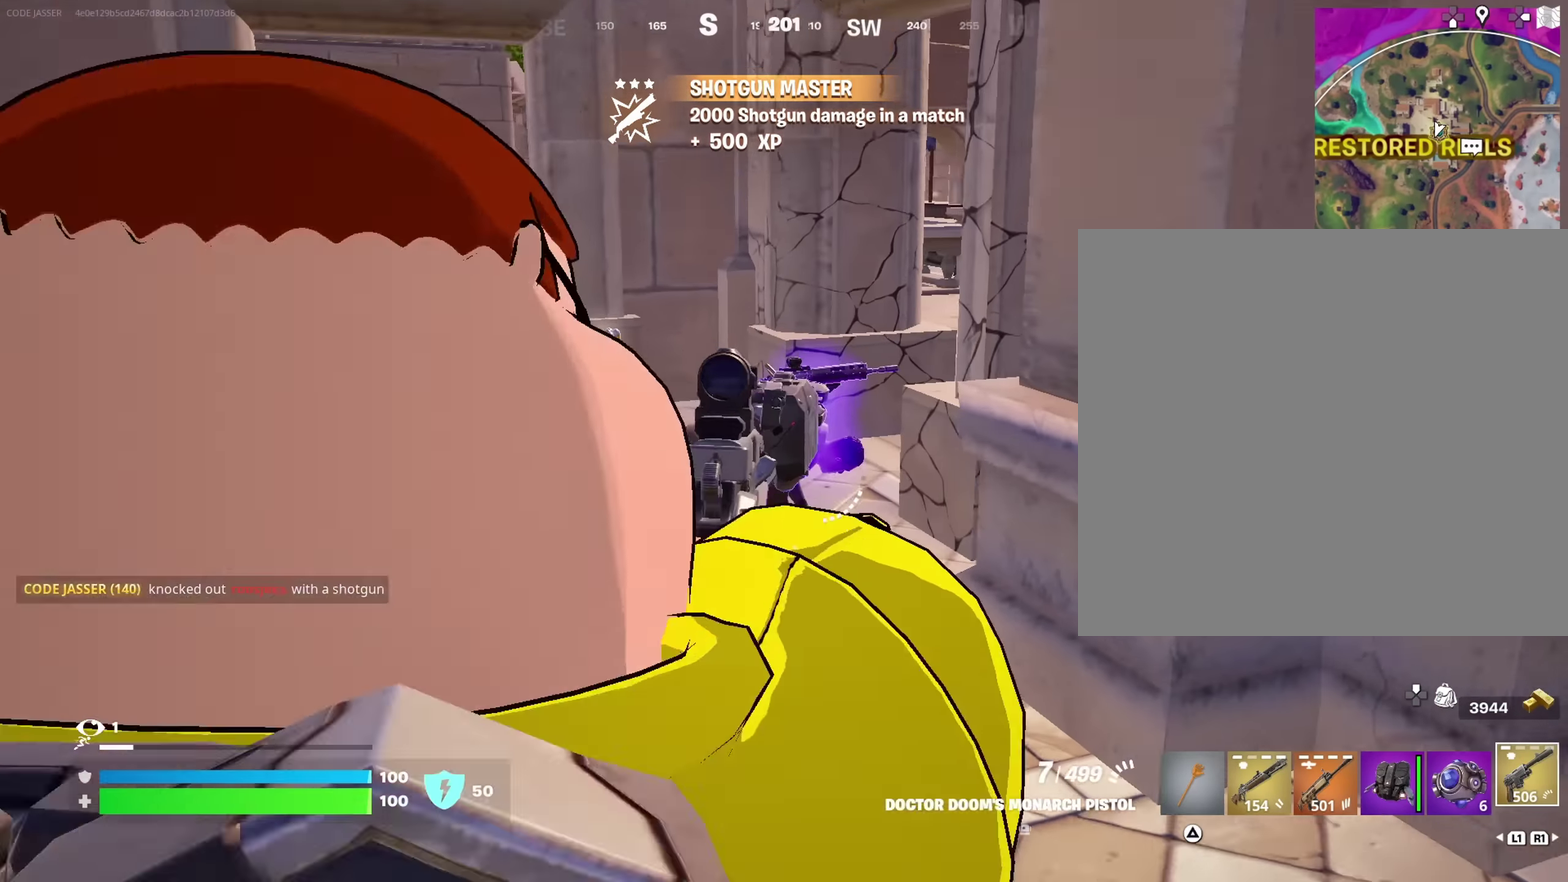
{"dt_ms": 517, "buttons": ["L2"], "left_stick": "up-left", "right_stick": "right", "events": [[67, "left_stick", "down-left"], [67, "right_stick", "right"], [150, "left_stick", "left"], [217, "left_stick", "up-left"], [300, "right_stick", "up"], [367, "right_stick", "center"], [417, "right_stick", "right"]]}
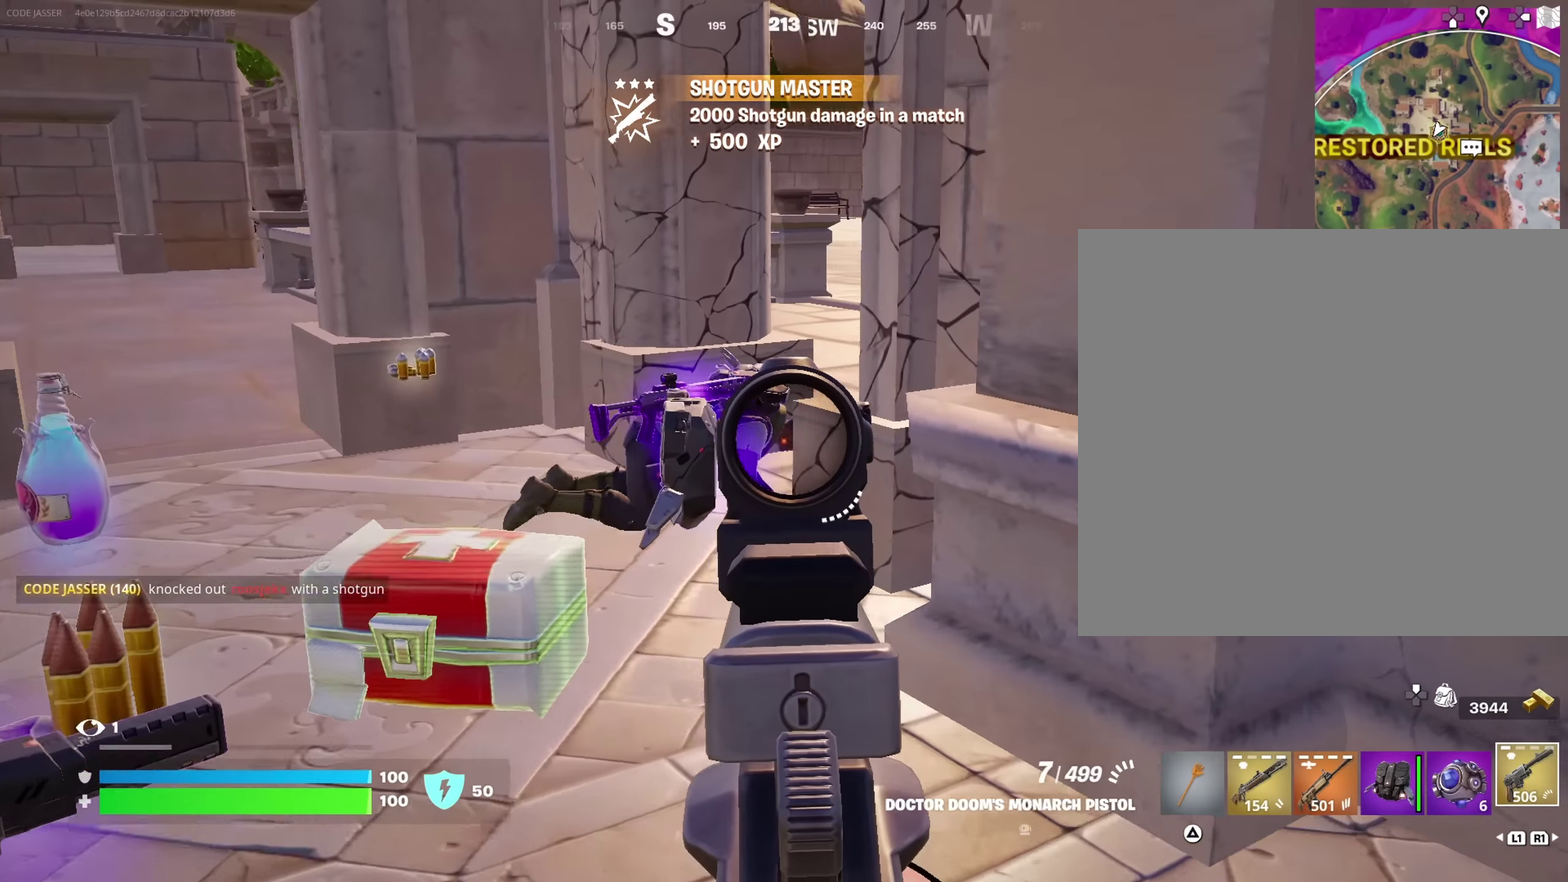
{"dt_ms": 483, "buttons": [], "left_stick": "up-left", "right_stick": "center", "events": [[150, "R2", "down"], [183, "left_stick", "left"], [200, "right_stick", "down-right"], [217, "L2", "up"], [217, "R2", "up"], [317, "left_stick", "up-left"], [383, "right_stick", "center"]]}
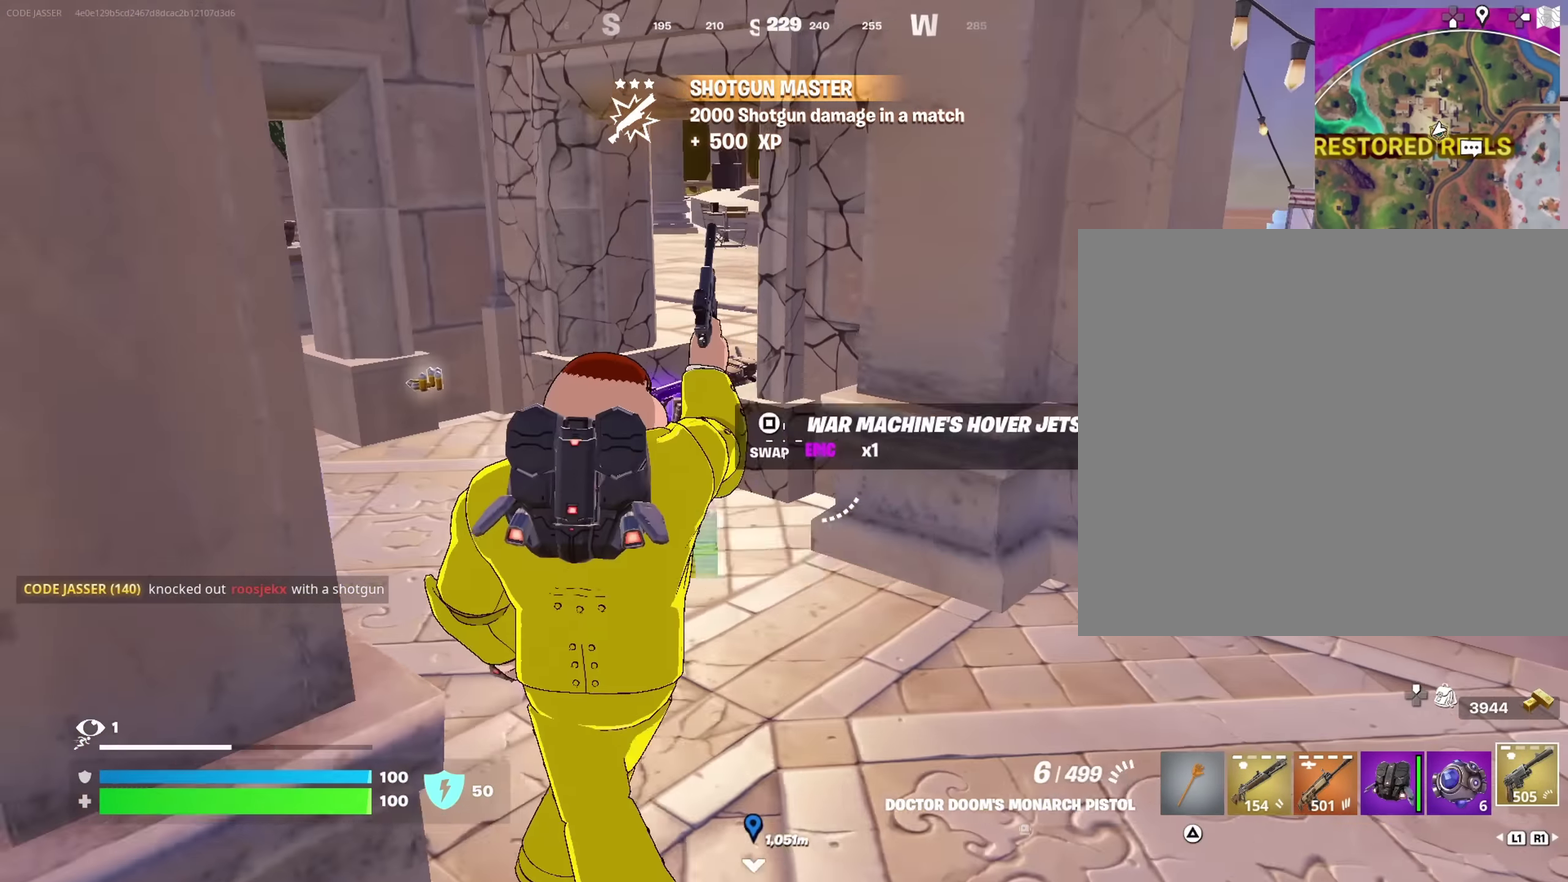
{"dt_ms": 417, "buttons": [], "left_stick": "up-left", "right_stick": "right", "events": [[417, "right_stick", "right"]]}
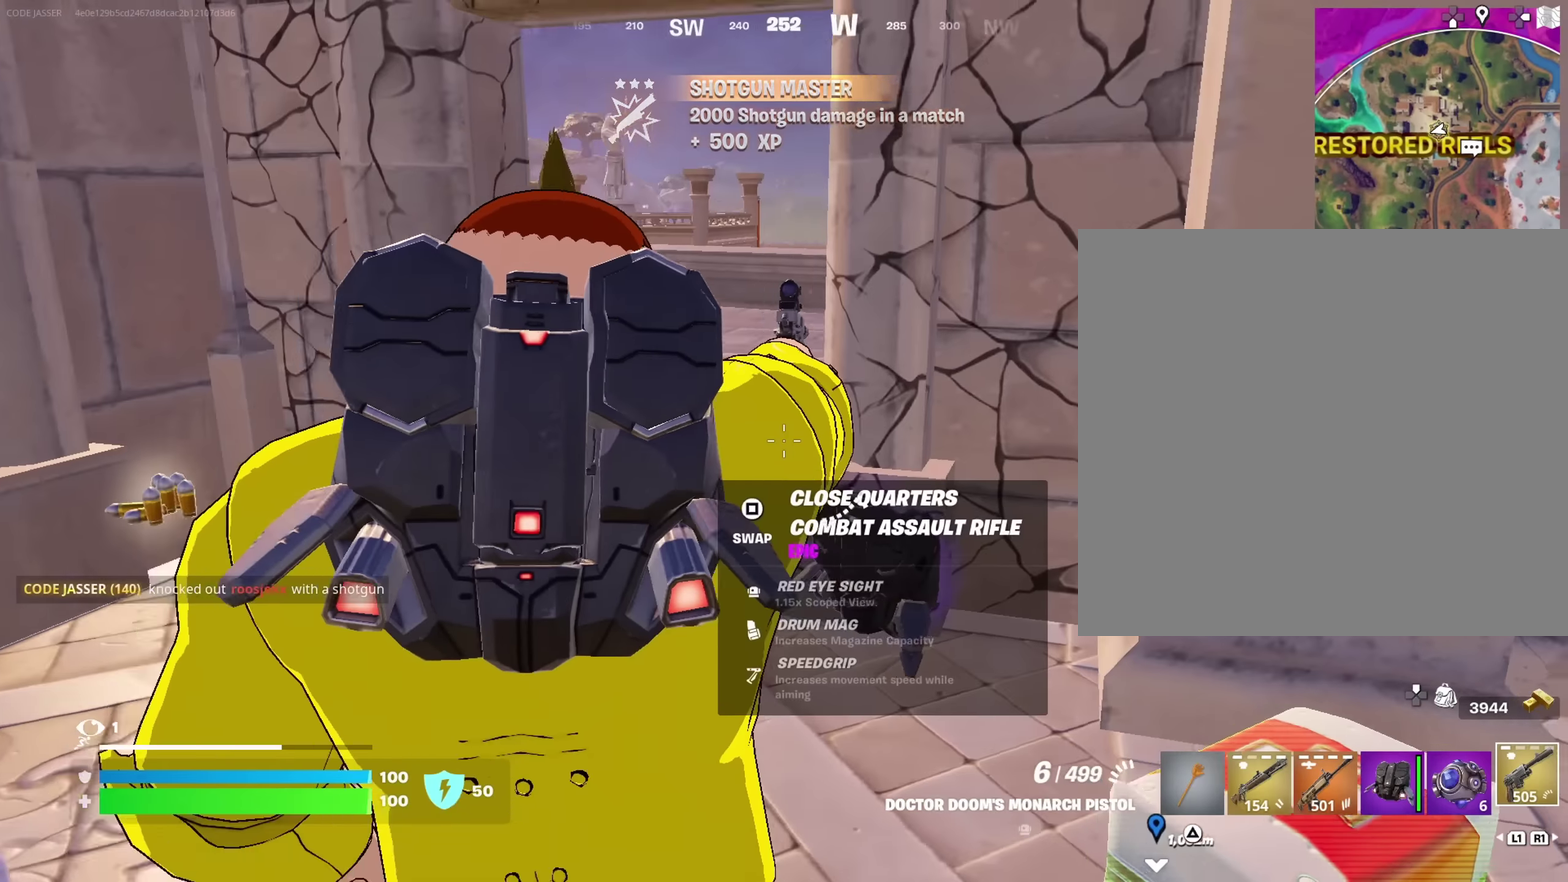
{"dt_ms": 583, "buttons": ["L2"], "left_stick": "up-left", "right_stick": "right", "events": [[100, "right_stick", "center"], [167, "L2", "down"], [500, "right_stick", "right"]]}
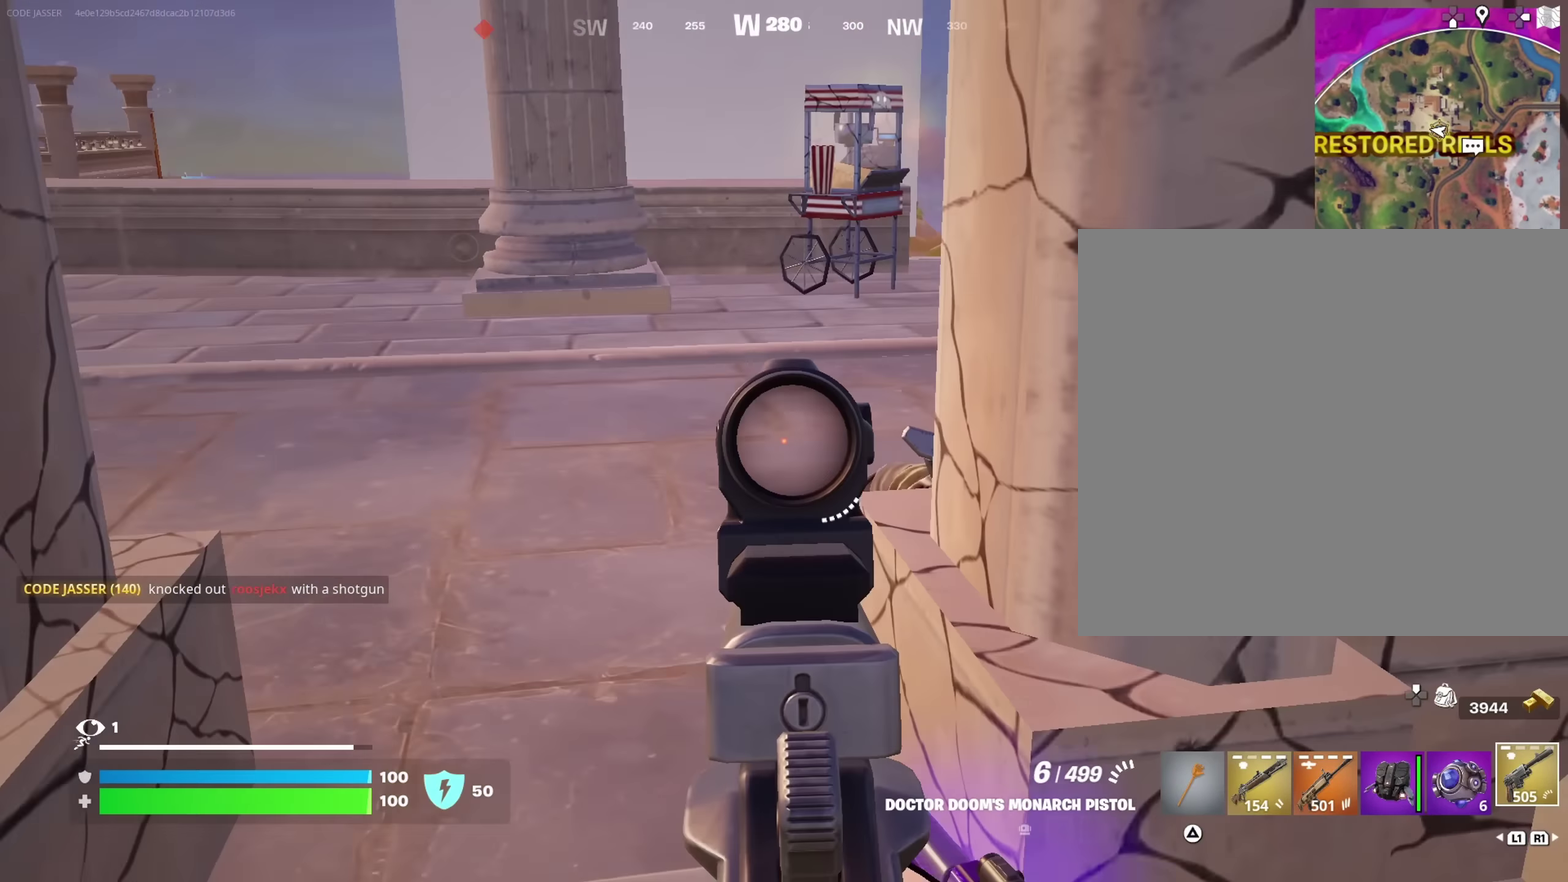
{"dt_ms": 417, "buttons": [], "left_stick": "up-left", "right_stick": "right"}
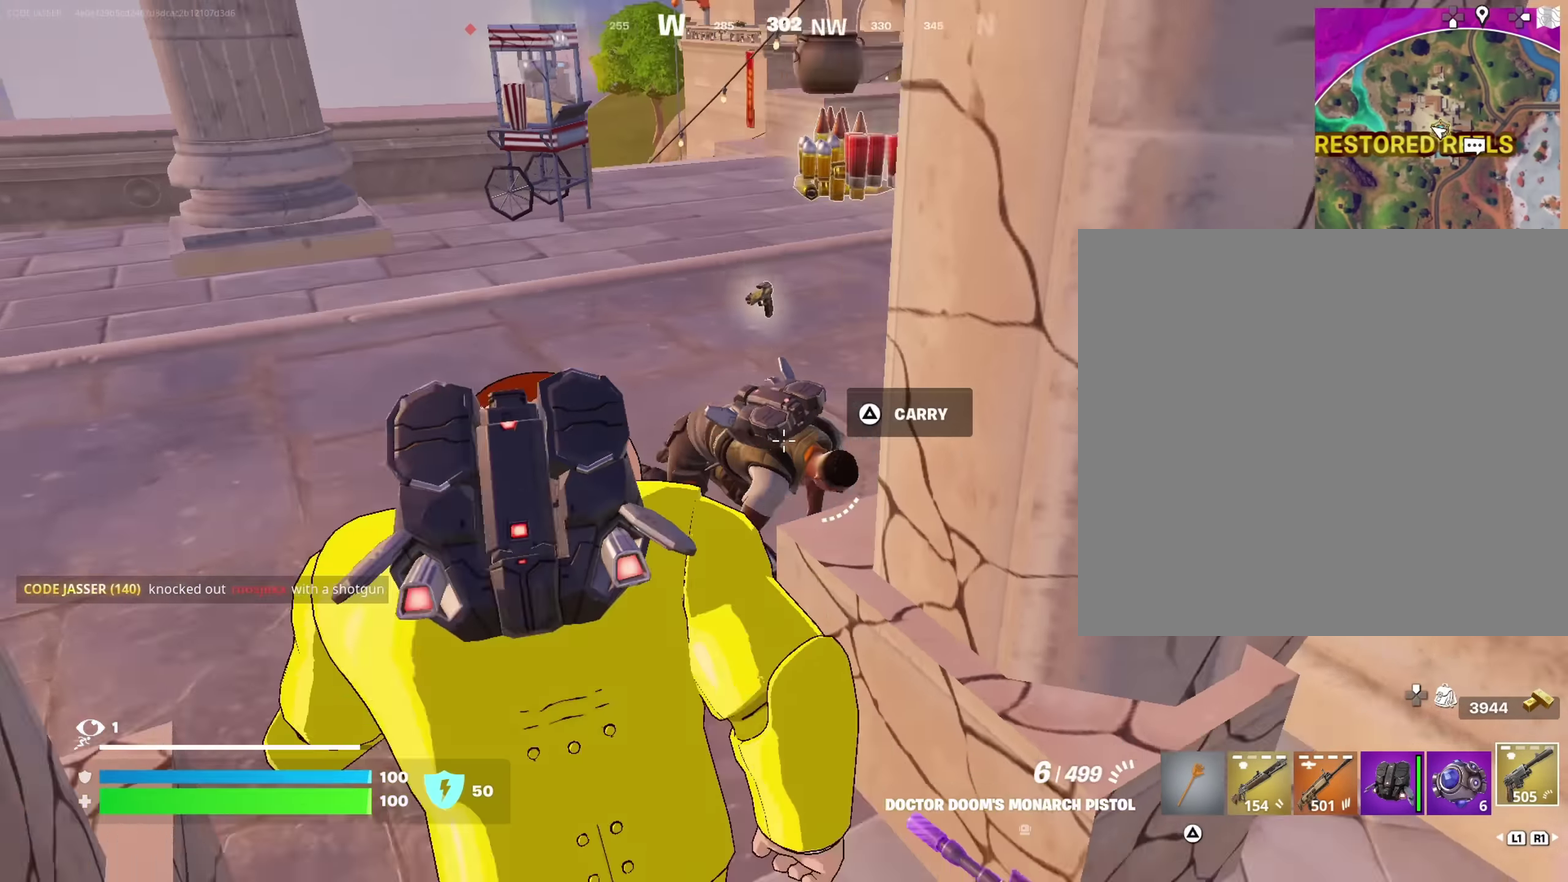
{"dt_ms": 583, "buttons": [], "left_stick": "center", "right_stick": "center", "events": [[149, "left_stick", "left"], [199, "right_stick", "center"], [233, "left_stick", "center"]]}
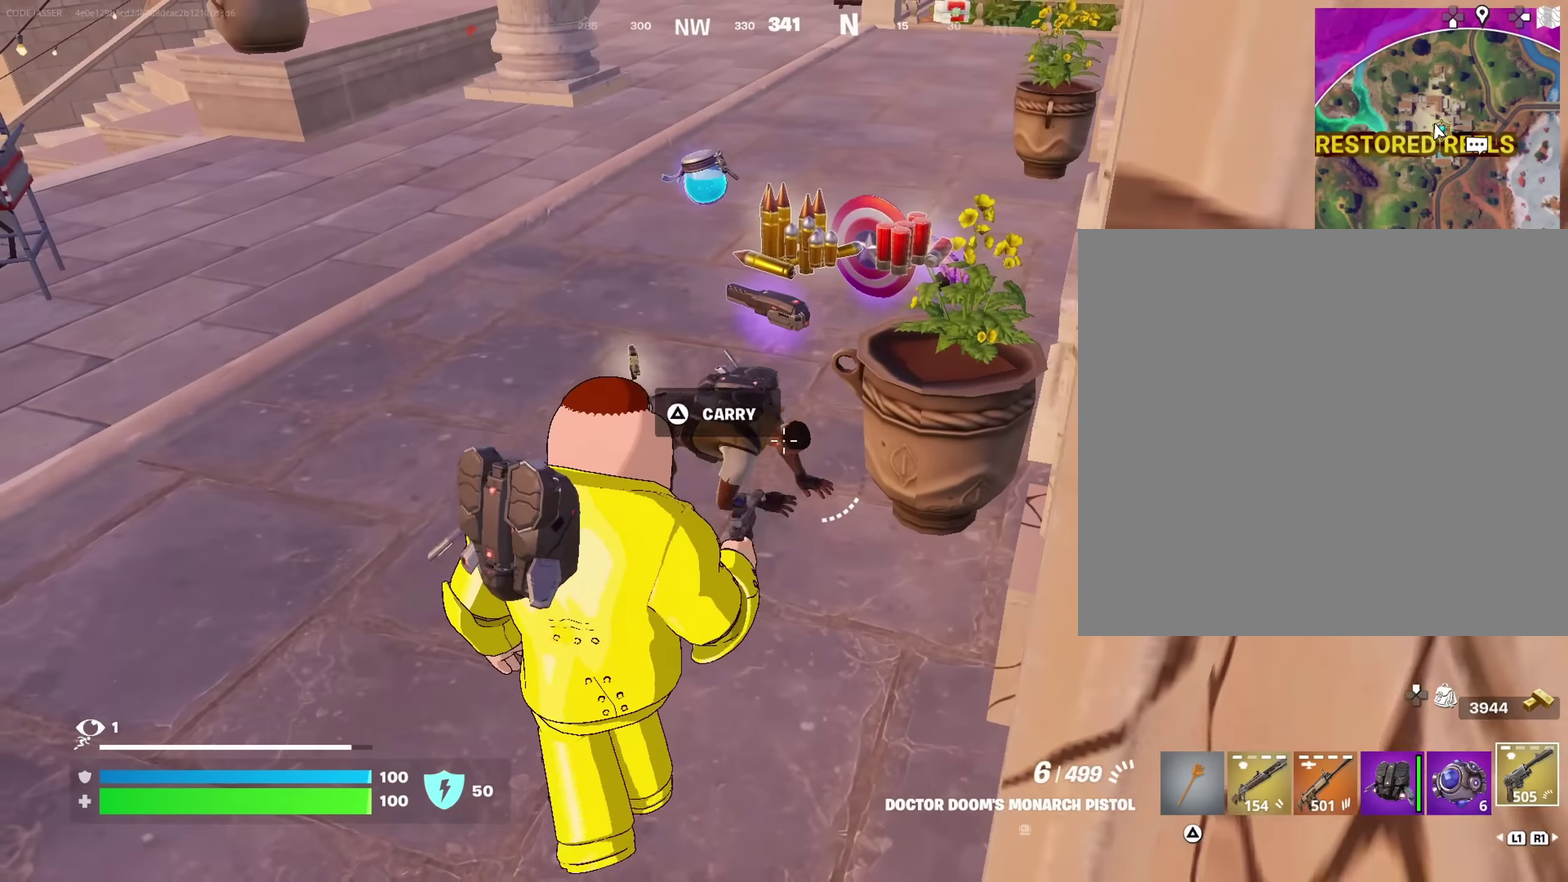
{"dt_ms": 433, "buttons": [], "left_stick": "up-right", "right_stick": "center", "events": [[16, "right_stick", "up-left"], [50, "left_stick", "up-left"], [66, "R2", "down"], [83, "right_stick", "center"], [133, "R2", "up"], [166, "right_stick", "down"], [216, "right_stick", "center"], [350, "left_stick", "up"], [400, "left_stick", "up-right"]]}
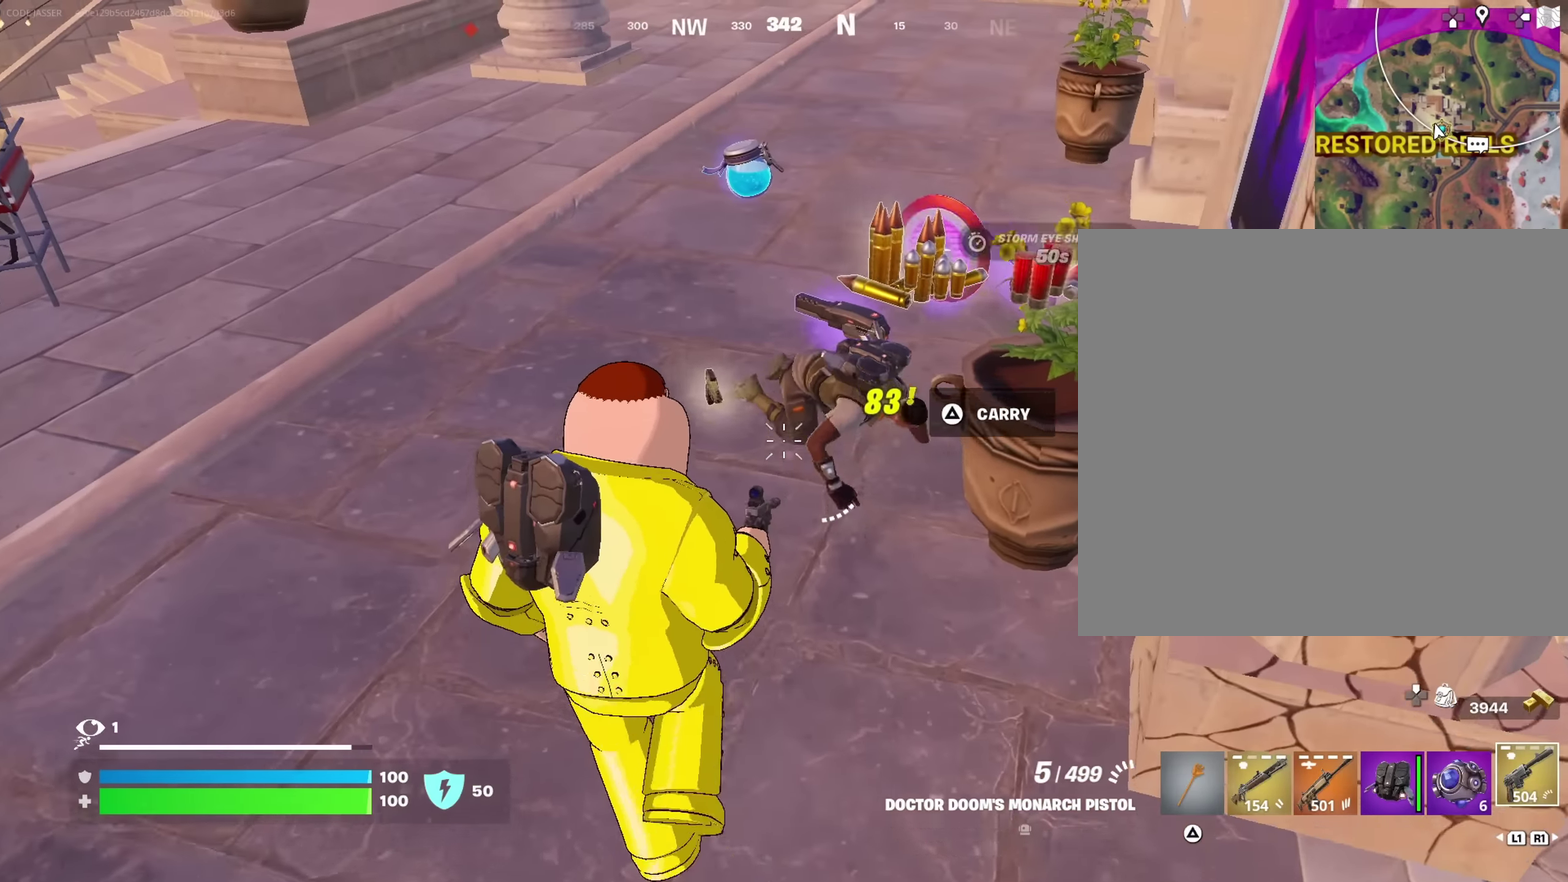
{"dt_ms": 567, "buttons": [], "left_stick": "up-right", "right_stick": "left", "events": [[83, "right_stick", "right"], [150, "left_stick", "up"], [183, "R2", "down"], [183, "right_stick", "center"], [233, "left_stick", "up-left"], [267, "R2", "up"], [383, "left_stick", "up"], [433, "left_stick", "up-right"], [483, "right_stick", "up-left"], [533, "right_stick", "left"]]}
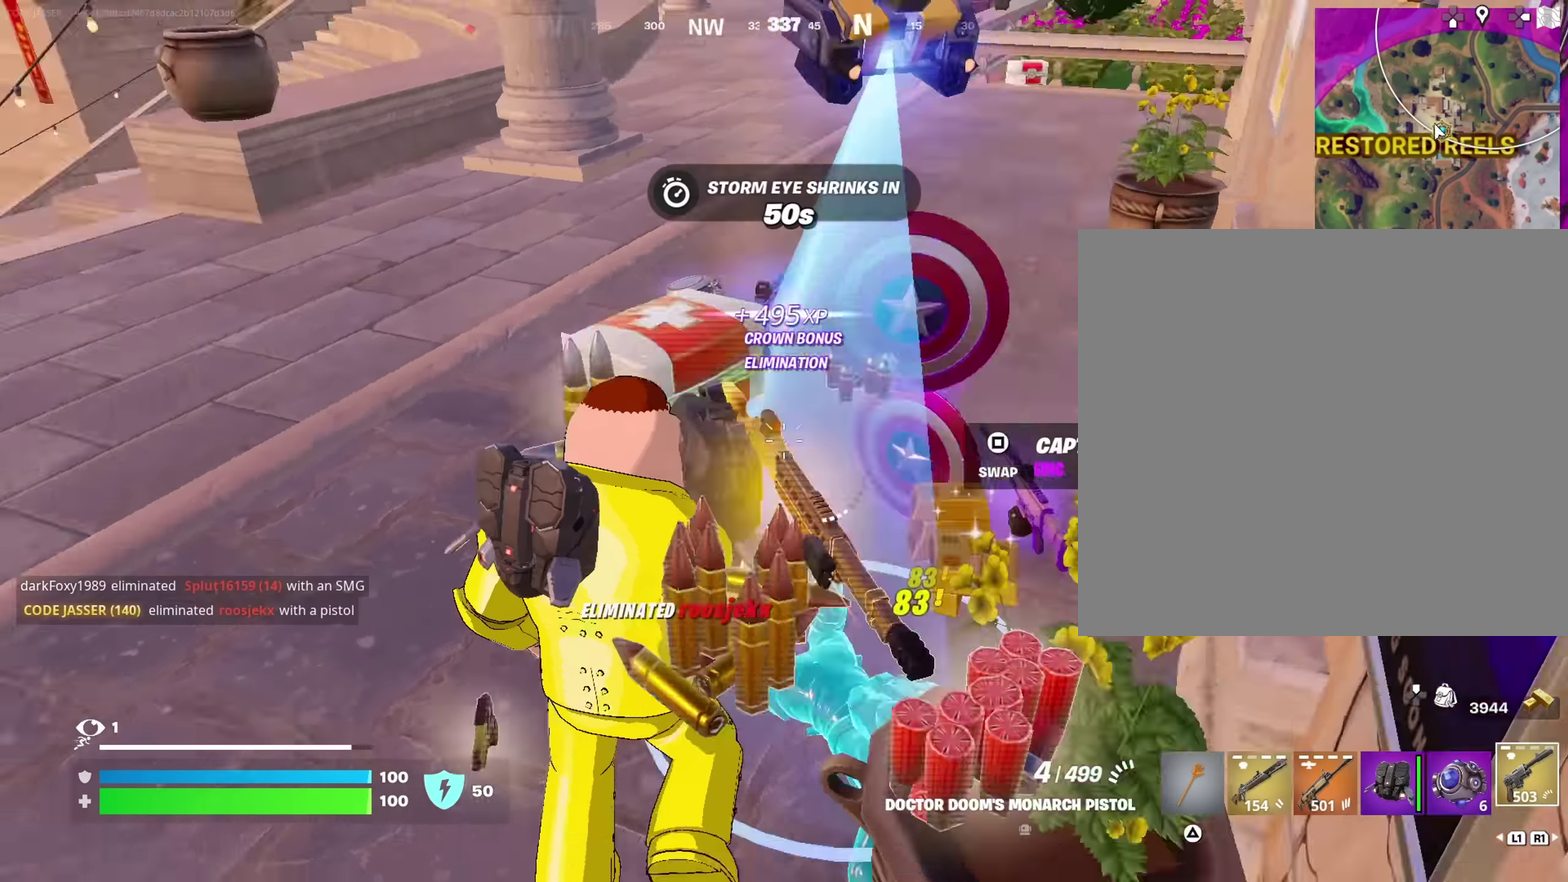
{"dt_ms": 433, "buttons": [], "left_stick": "up-left", "right_stick": "left"}
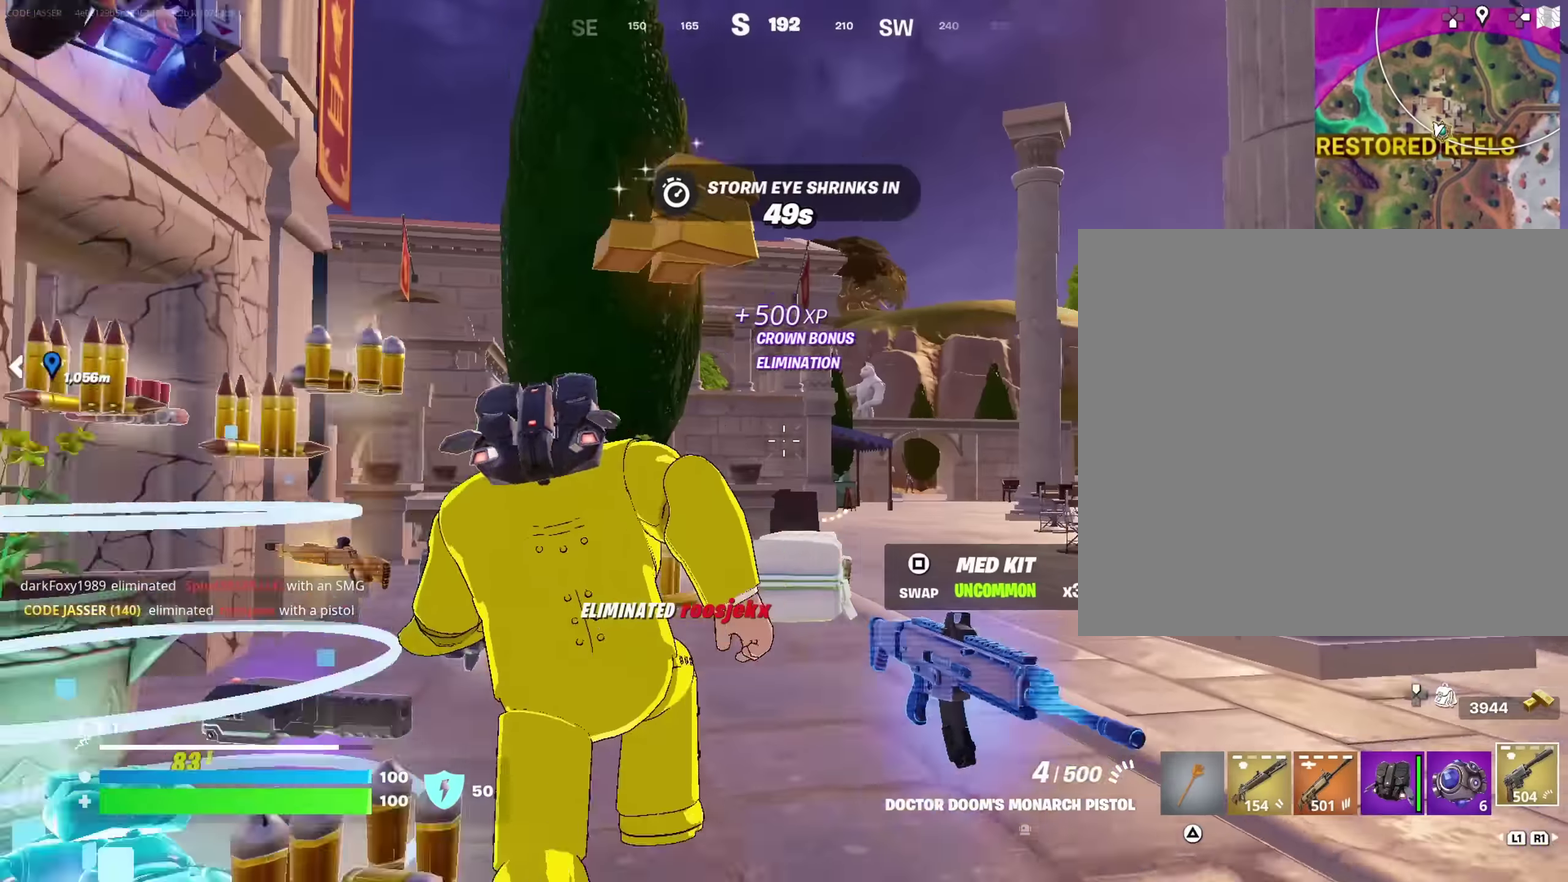
{"dt_ms": 567, "buttons": ["CROSS"], "left_stick": "up", "right_stick": "center", "events": [[33, "right_stick", "center"], [50, "left_stick", "up"], [233, "CROSS", "down"], [300, "left_stick", "up-right"], [317, "CROSS", "up"], [383, "CROSS", "down"], [550, "left_stick", "up"]]}
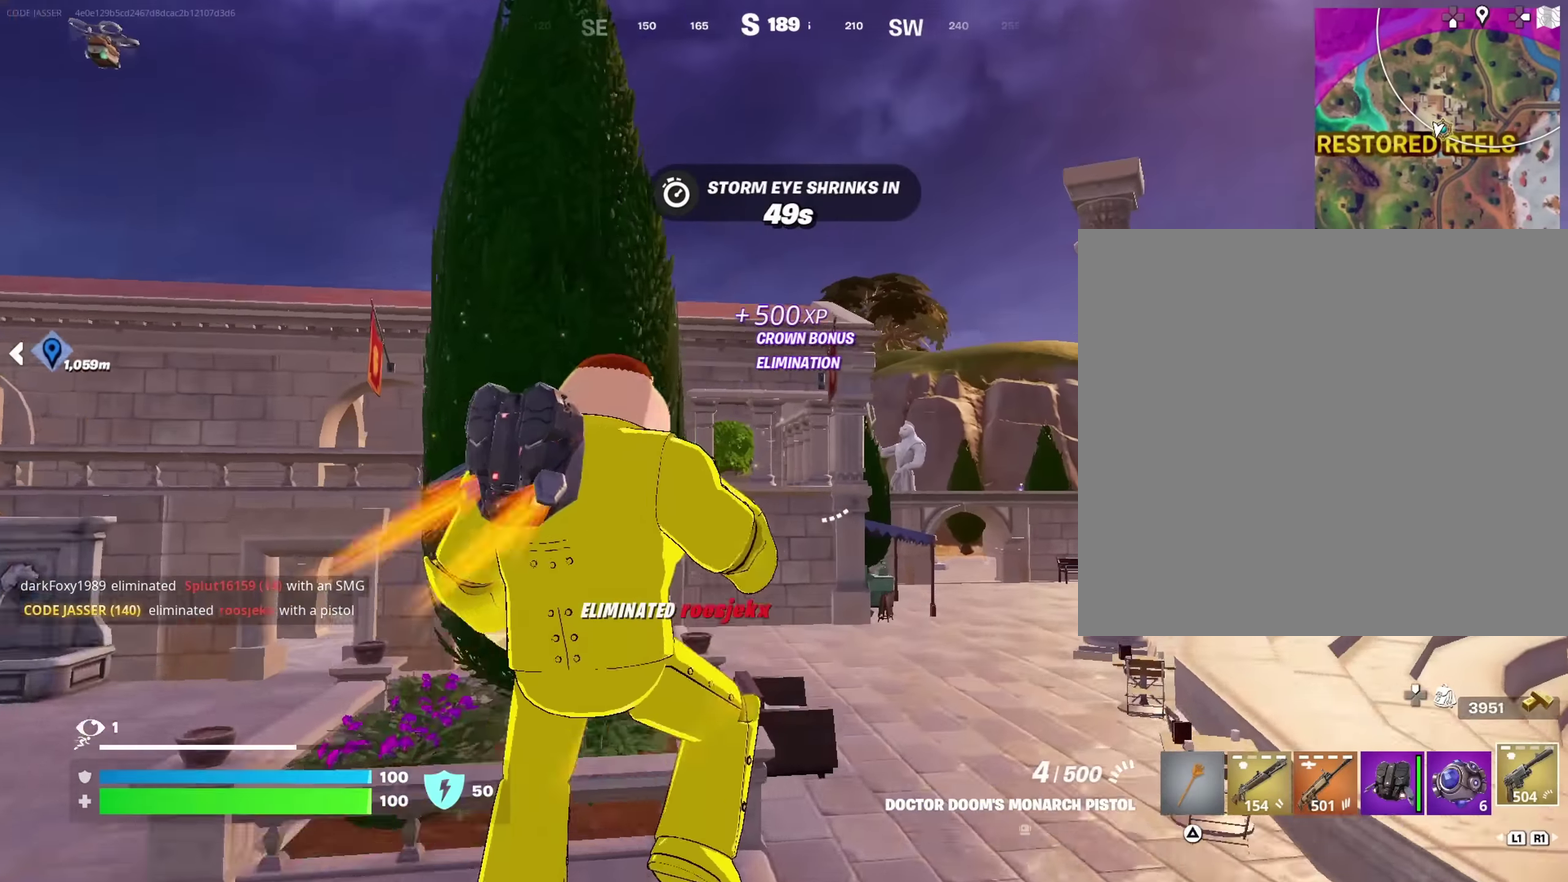
{"dt_ms": 333, "buttons": ["CROSS"], "left_stick": "up", "right_stick": "center", "events": []}